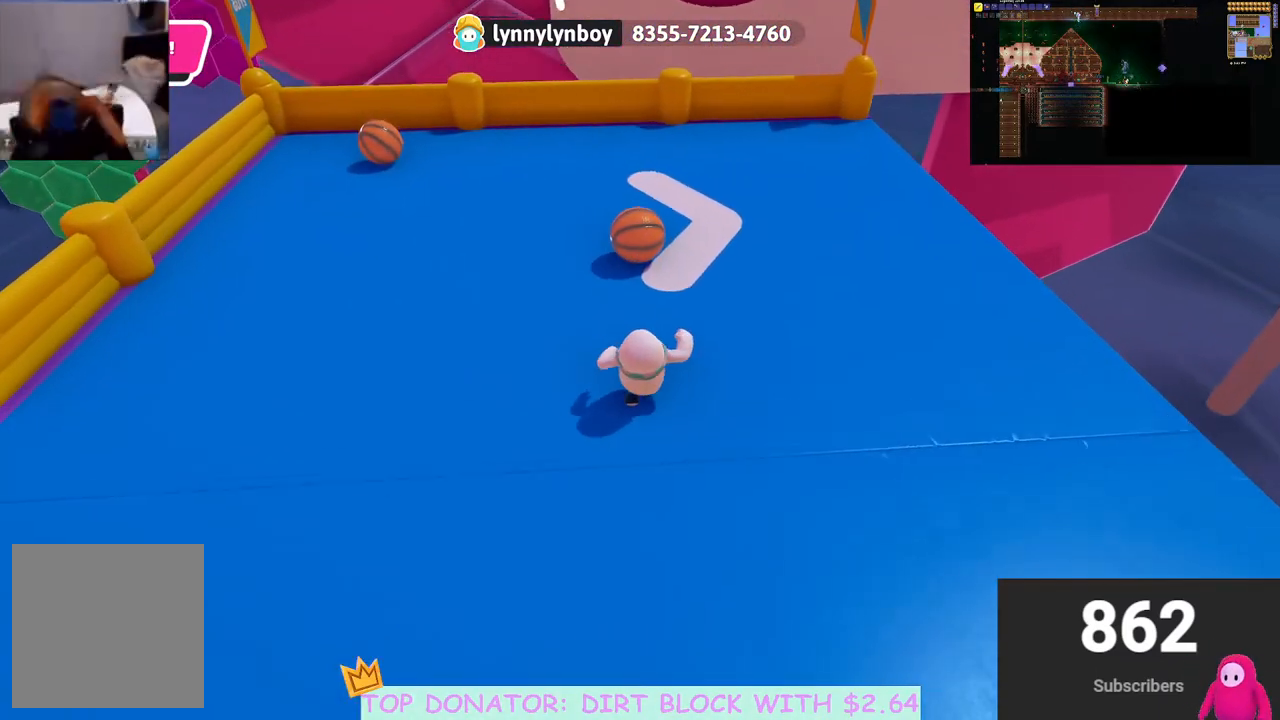
Gameplay with a controller (Xbox layout); each line is a JSON object with the inputs held at the frame after it. "events" lists button and stick changes between this image and that frame as [ms after this image, input, new state], when the widget could be followed in between. Not read: R3.
{"buttons": ["A", "X", "R2"], "left_stick": "up", "right_stick": "center", "events": [[67, "right_stick", "center"], [433, "A", "down"], [433, "R2", "down"], [500, "X", "down"]]}
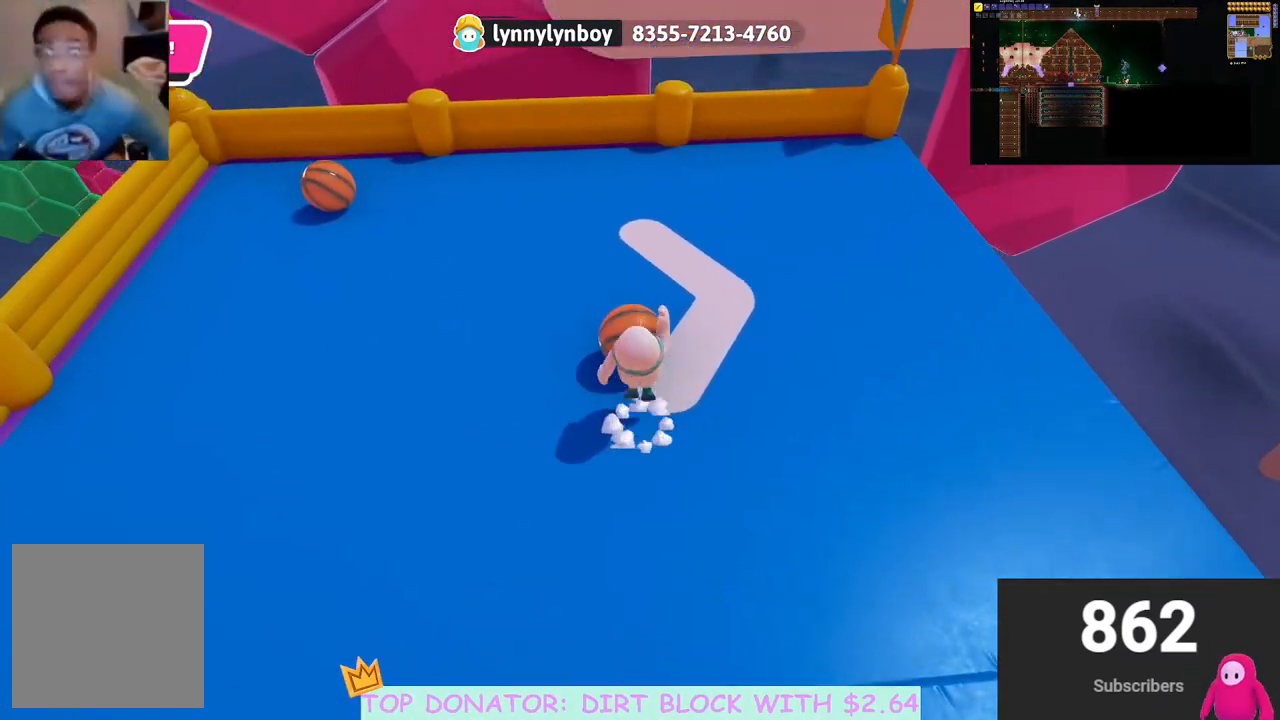
{"buttons": [], "left_stick": "up", "right_stick": "center", "events": [[383, "X", "up"], [400, "A", "up"], [417, "R2", "up"]]}
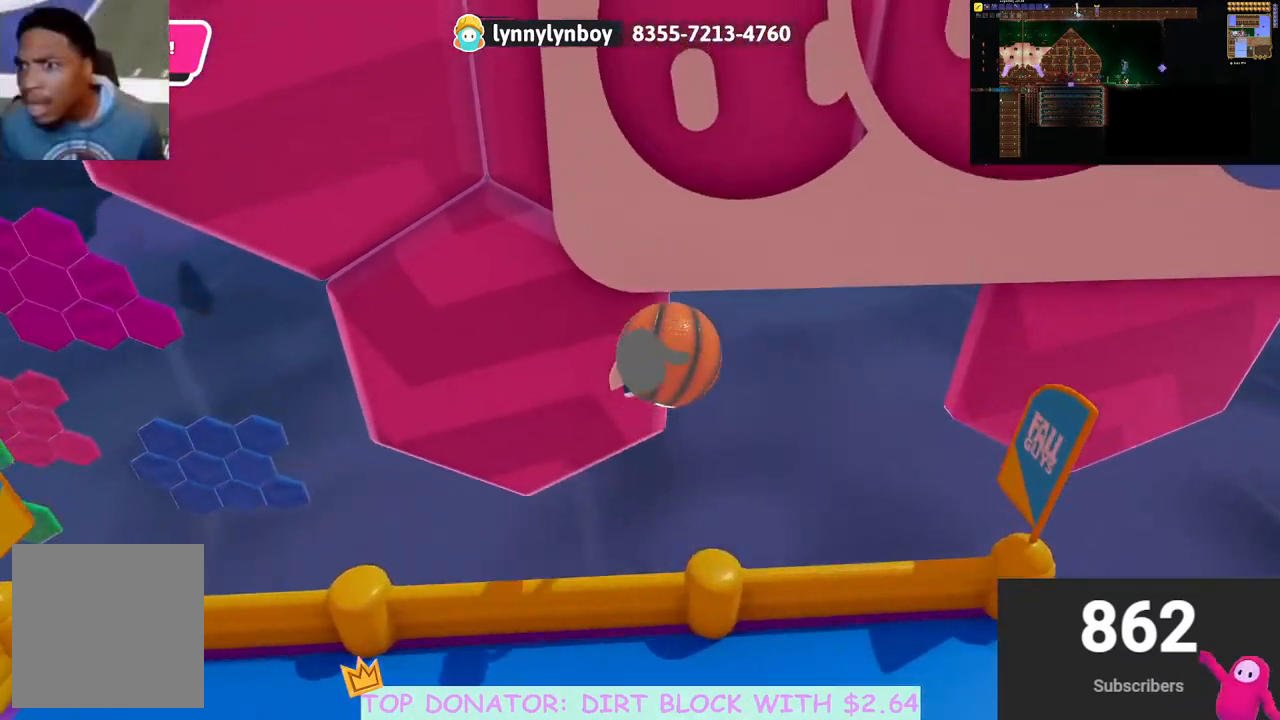
{"buttons": [], "left_stick": "up", "right_stick": "center", "events": [[117, "X", "down"], [217, "X", "up"], [333, "X", "down"], [433, "X", "up"]]}
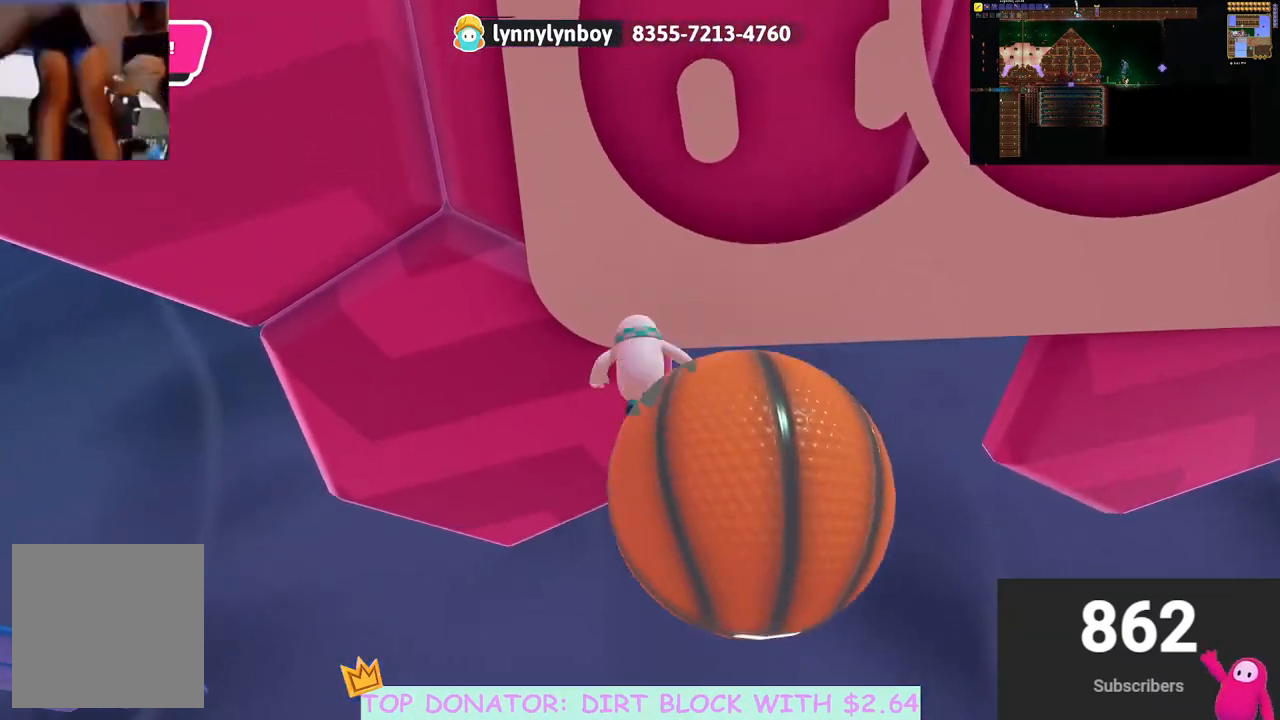
{"buttons": [], "left_stick": "up", "right_stick": "center", "events": [[17, "X", "down"], [150, "X", "up"], [167, "left_stick", "up-left"], [450, "left_stick", "up"]]}
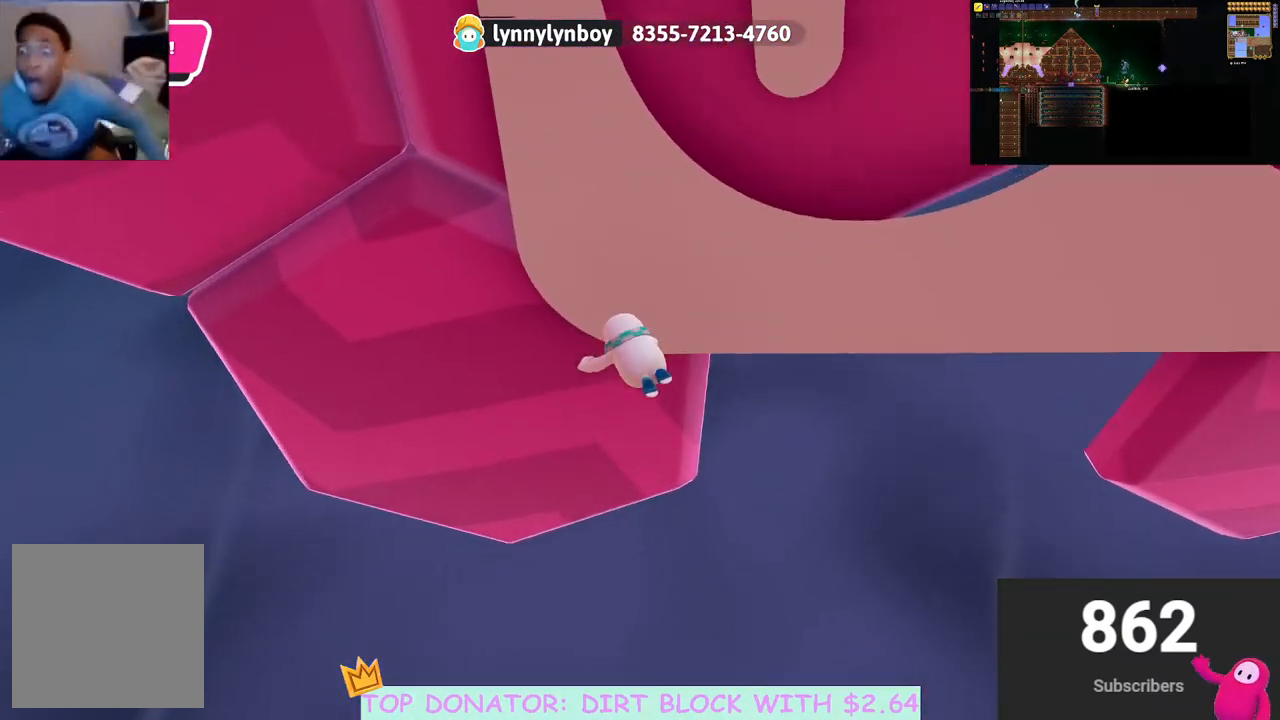
{"buttons": [], "left_stick": "up", "right_stick": "center", "events": []}
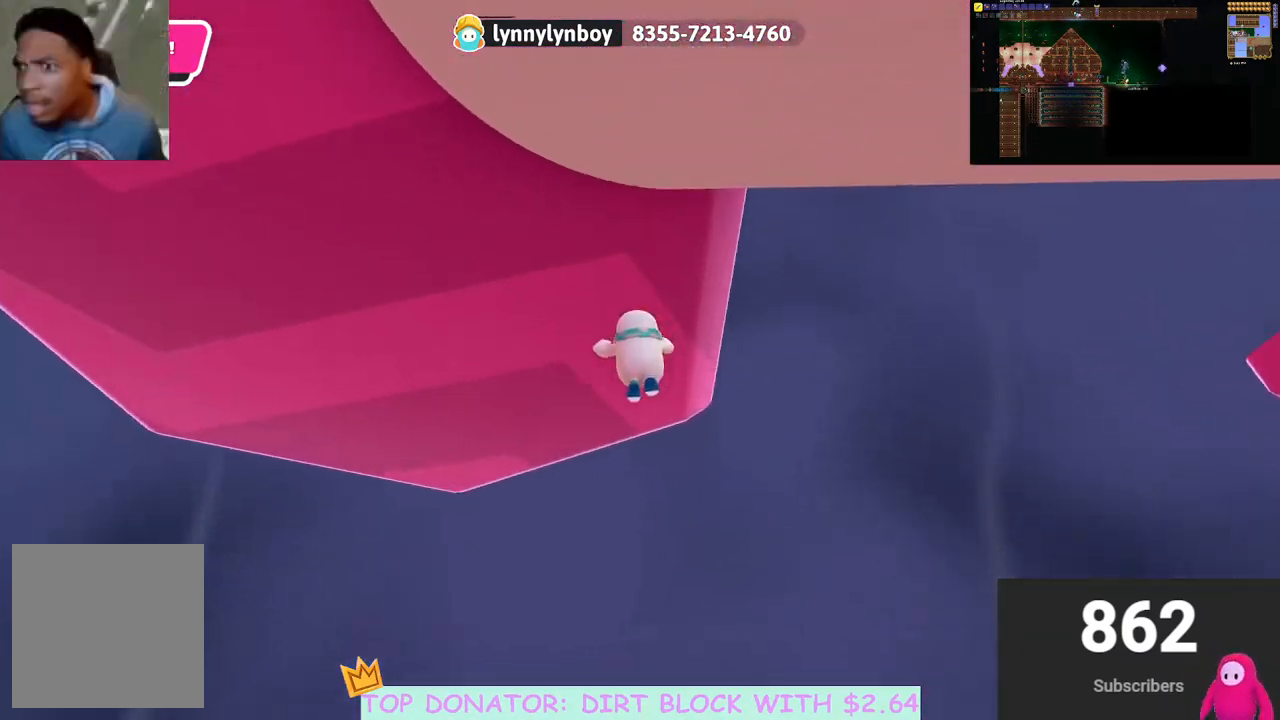
{"buttons": [], "left_stick": "up", "right_stick": "center", "events": []}
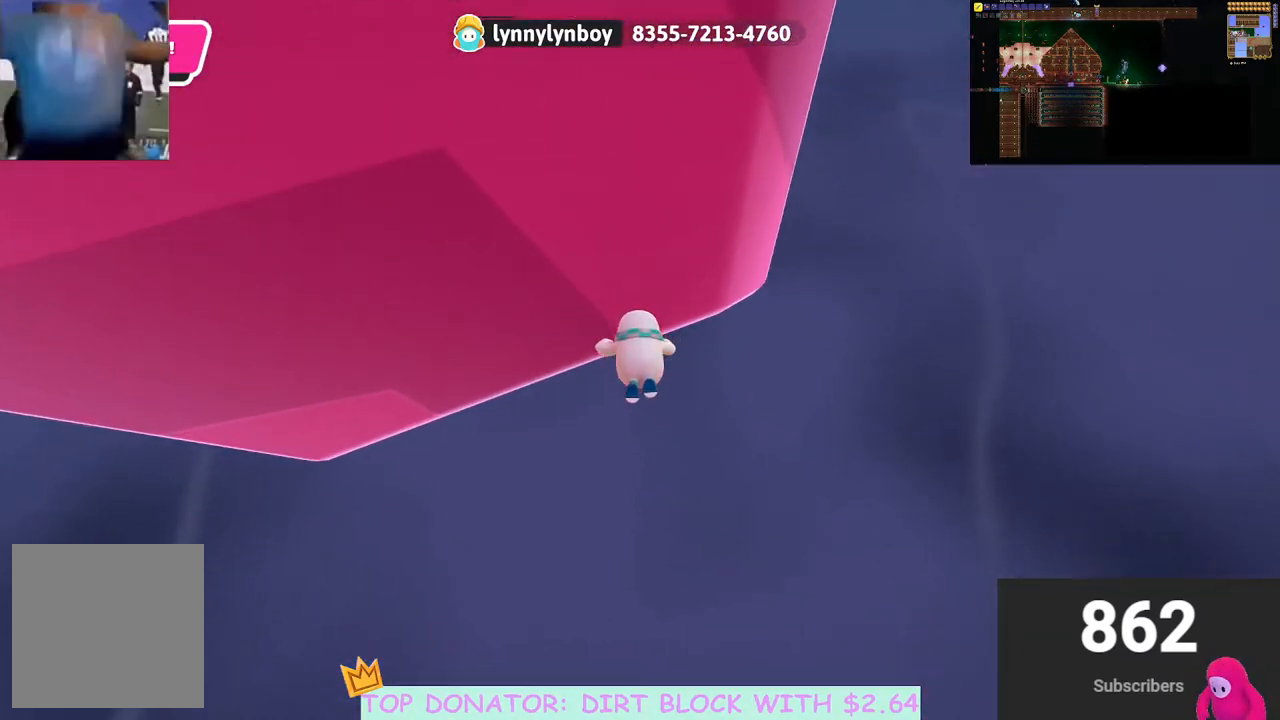
{"buttons": [], "left_stick": "down-right", "right_stick": "up-right", "events": [[233, "left_stick", "center"], [267, "right_stick", "up-right"], [467, "left_stick", "down-right"]]}
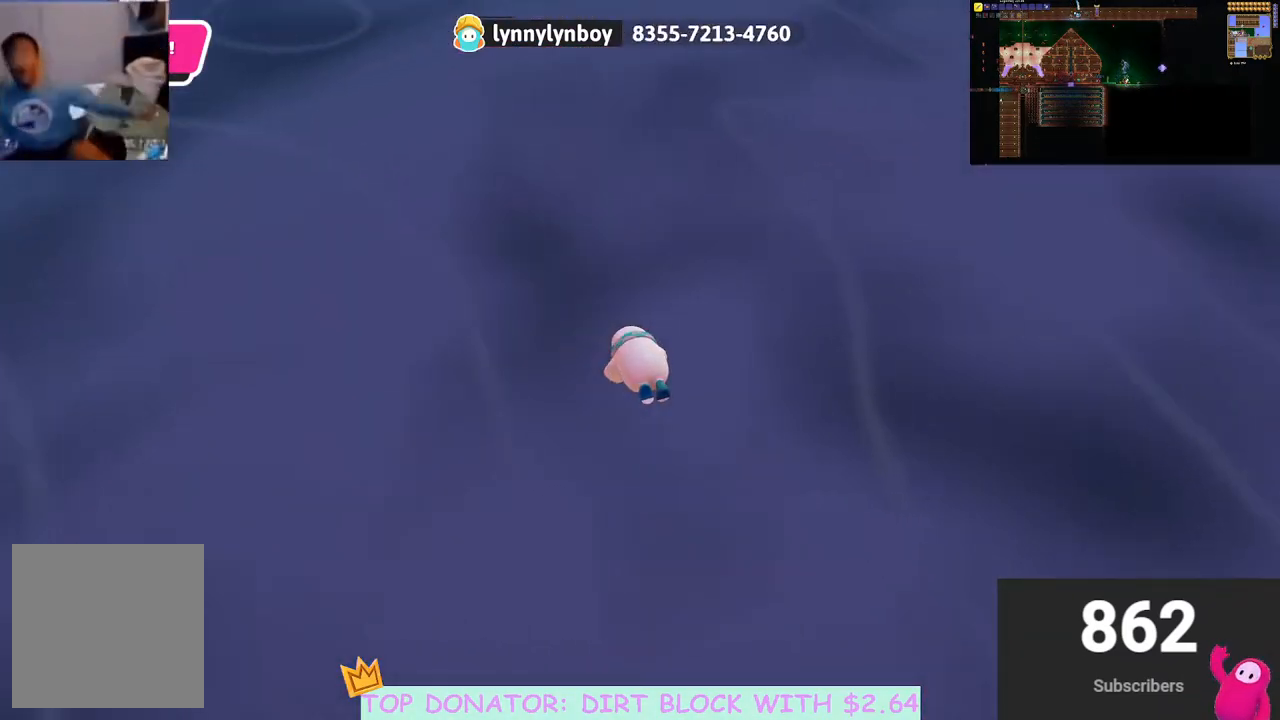
{"buttons": [], "left_stick": "up", "right_stick": "center", "events": [[50, "right_stick", "right"], [333, "left_stick", "right"], [450, "right_stick", "center"], [483, "left_stick", "up"]]}
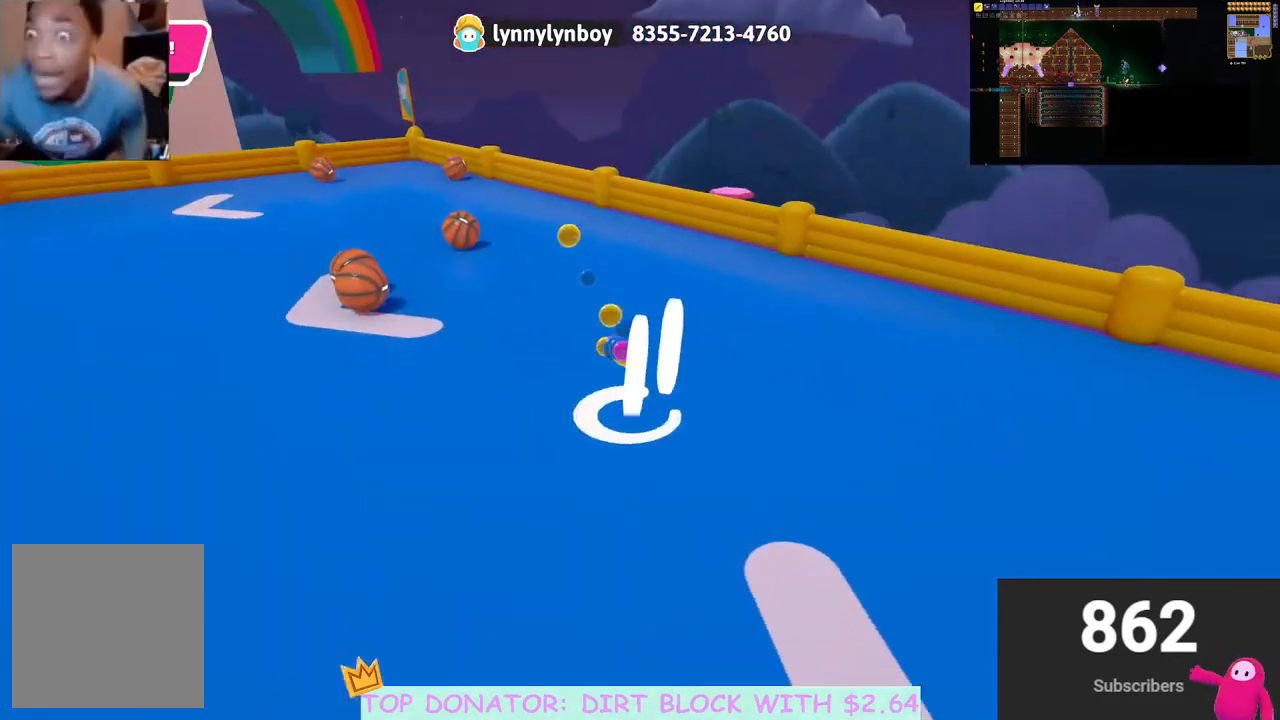
{"buttons": [], "left_stick": "up", "right_stick": "center", "events": [[17, "right_stick", "left"], [50, "left_stick", "up-left"], [217, "left_stick", "up"], [350, "right_stick", "center"]]}
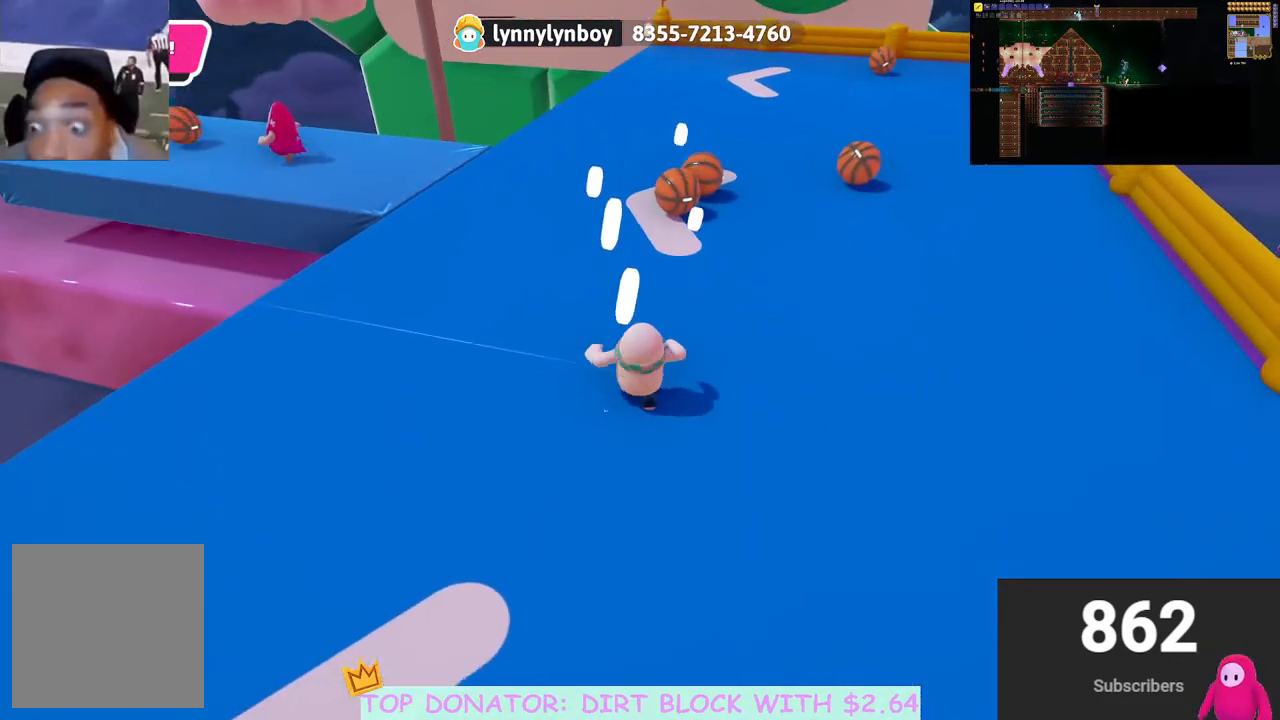
{"buttons": [], "left_stick": "up-left", "right_stick": "down-left", "events": [[33, "right_stick", "right"], [167, "right_stick", "center"], [350, "left_stick", "up-left"], [433, "right_stick", "down-left"]]}
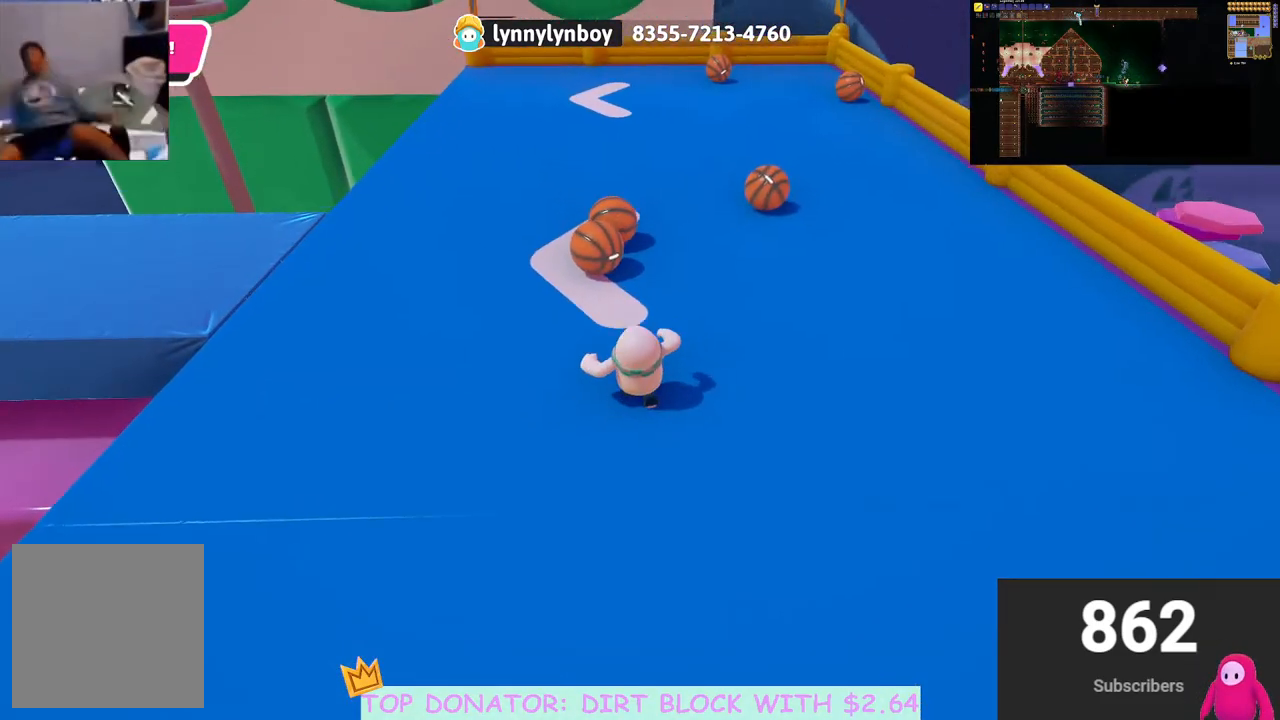
{"buttons": ["A", "R2"], "left_stick": "up", "right_stick": "center", "events": [[33, "left_stick", "up"], [83, "right_stick", "center"], [467, "R2", "down"], [483, "A", "down"]]}
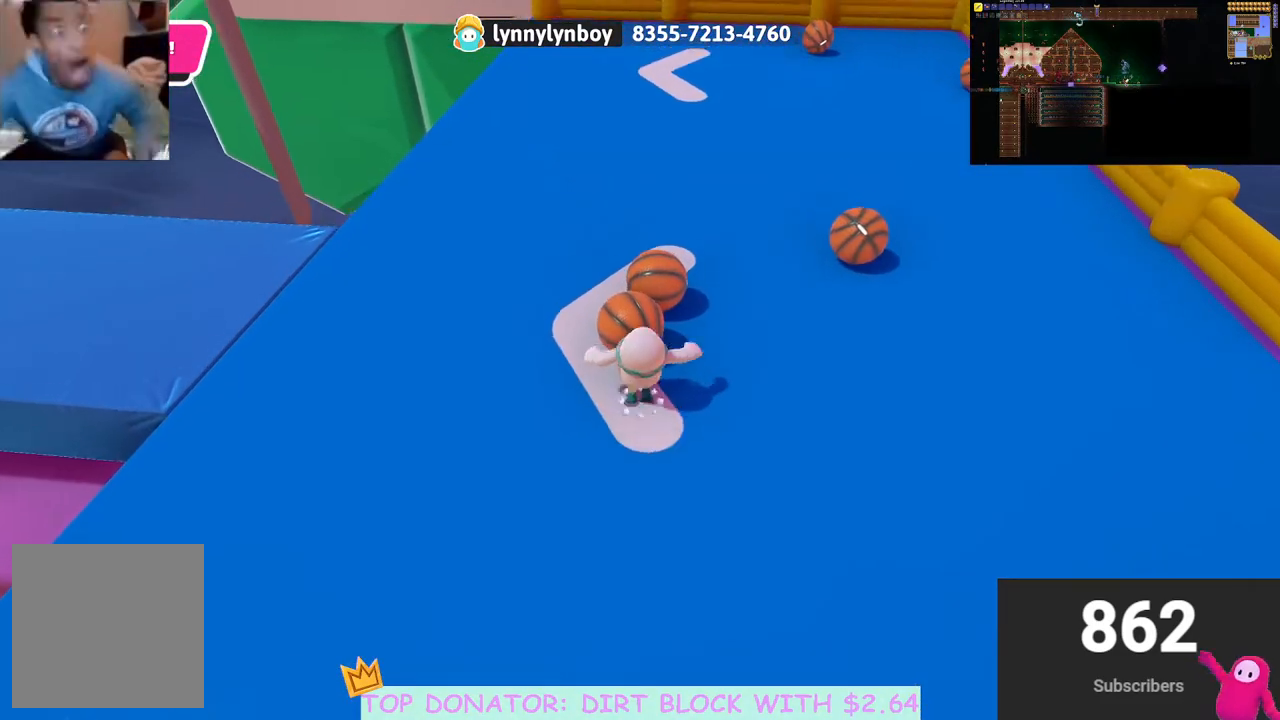
{"buttons": [], "left_stick": "up", "right_stick": "center", "events": [[33, "X", "down"], [283, "X", "up"], [300, "A", "up"], [317, "R2", "up"]]}
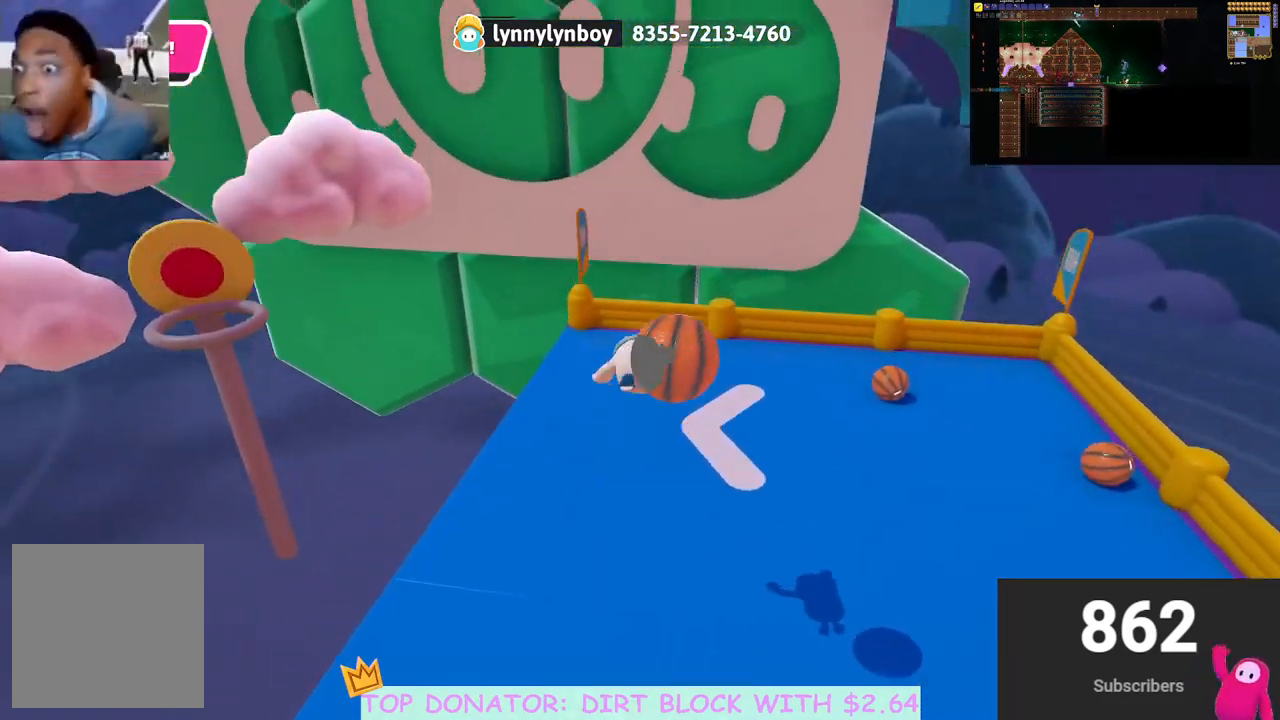
{"buttons": [], "left_stick": "down-left", "right_stick": "center", "events": [[217, "X", "down"], [300, "X", "up"], [400, "X", "down"], [400, "left_stick", "left"], [483, "left_stick", "down-left"], [500, "X", "up"]]}
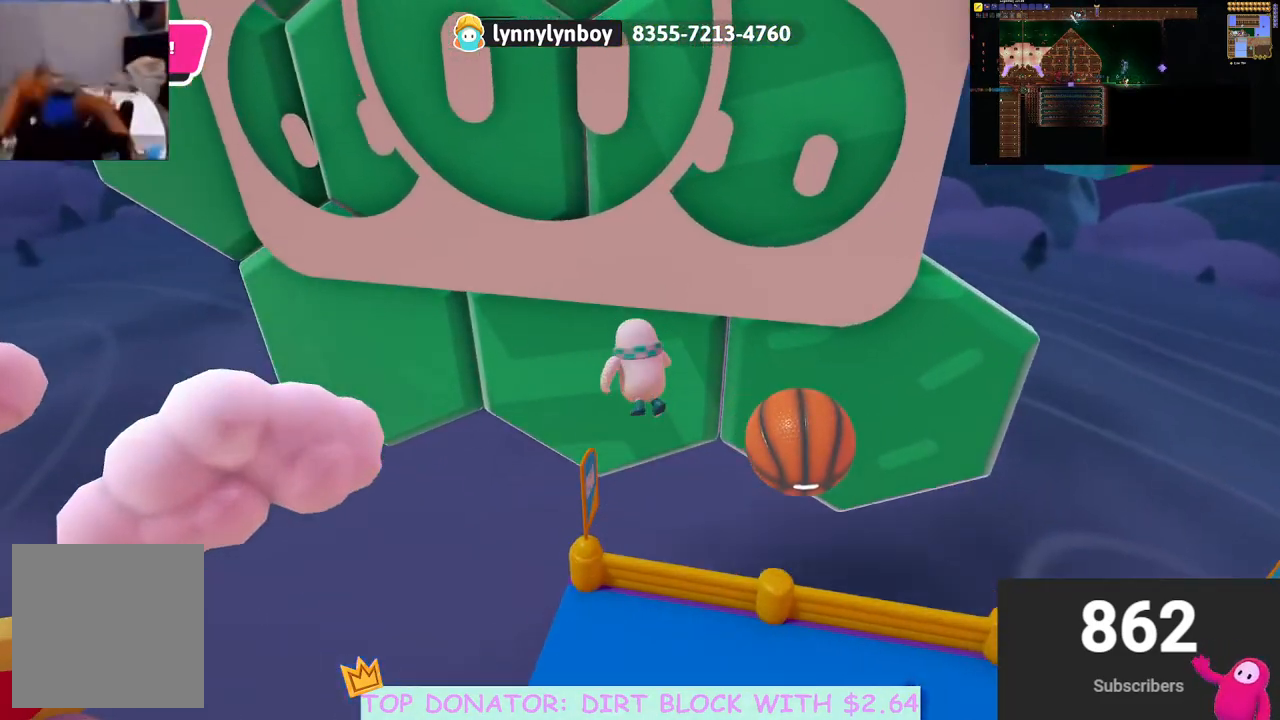
{"buttons": [], "left_stick": "right", "right_stick": "center", "events": [[67, "left_stick", "down"], [233, "left_stick", "down-right"], [283, "right_stick", "down-left"], [333, "left_stick", "right"], [467, "right_stick", "center"]]}
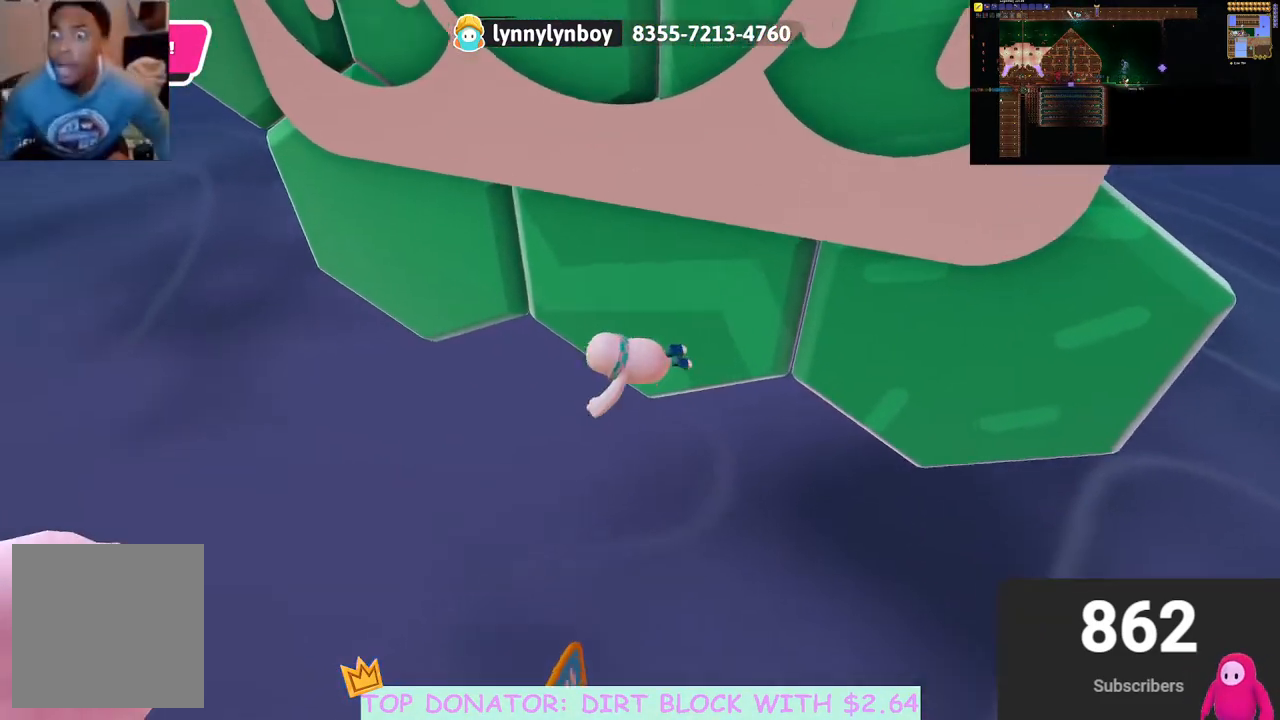
{"buttons": [], "left_stick": "center", "right_stick": "center", "events": [[283, "left_stick", "up-right"], [433, "left_stick", "center"]]}
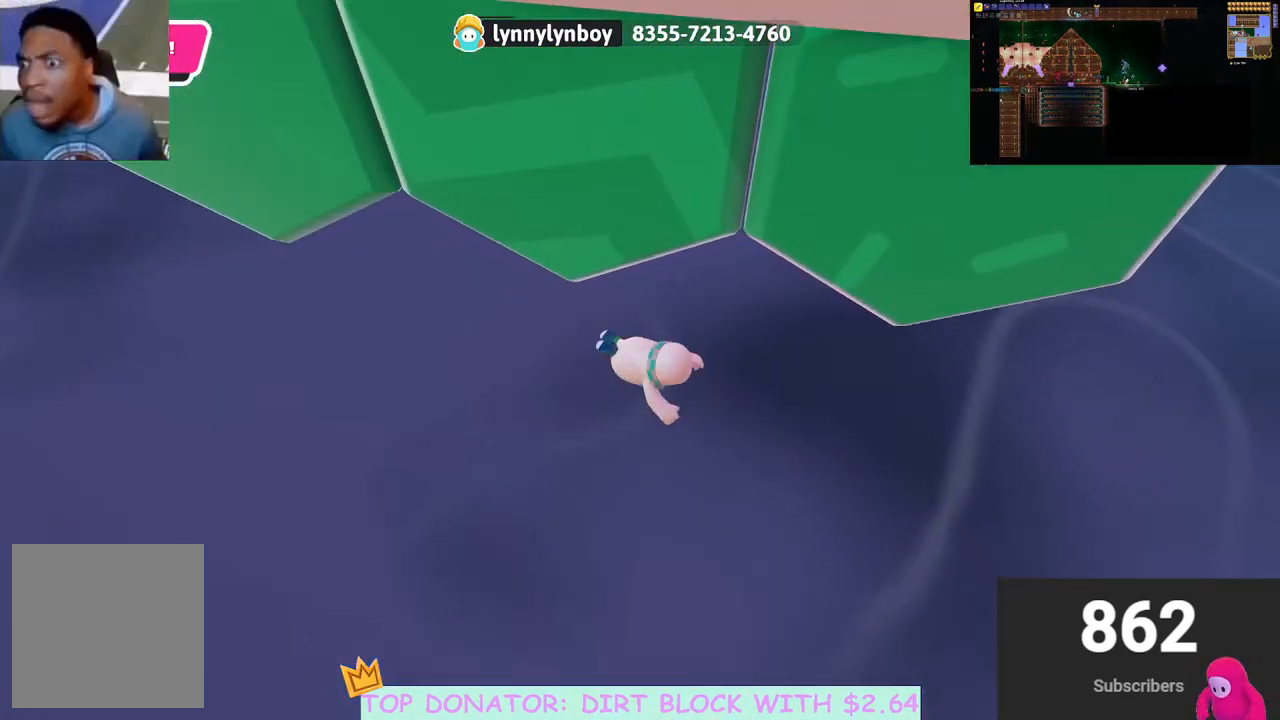
{"buttons": [], "left_stick": "center", "right_stick": "center", "events": []}
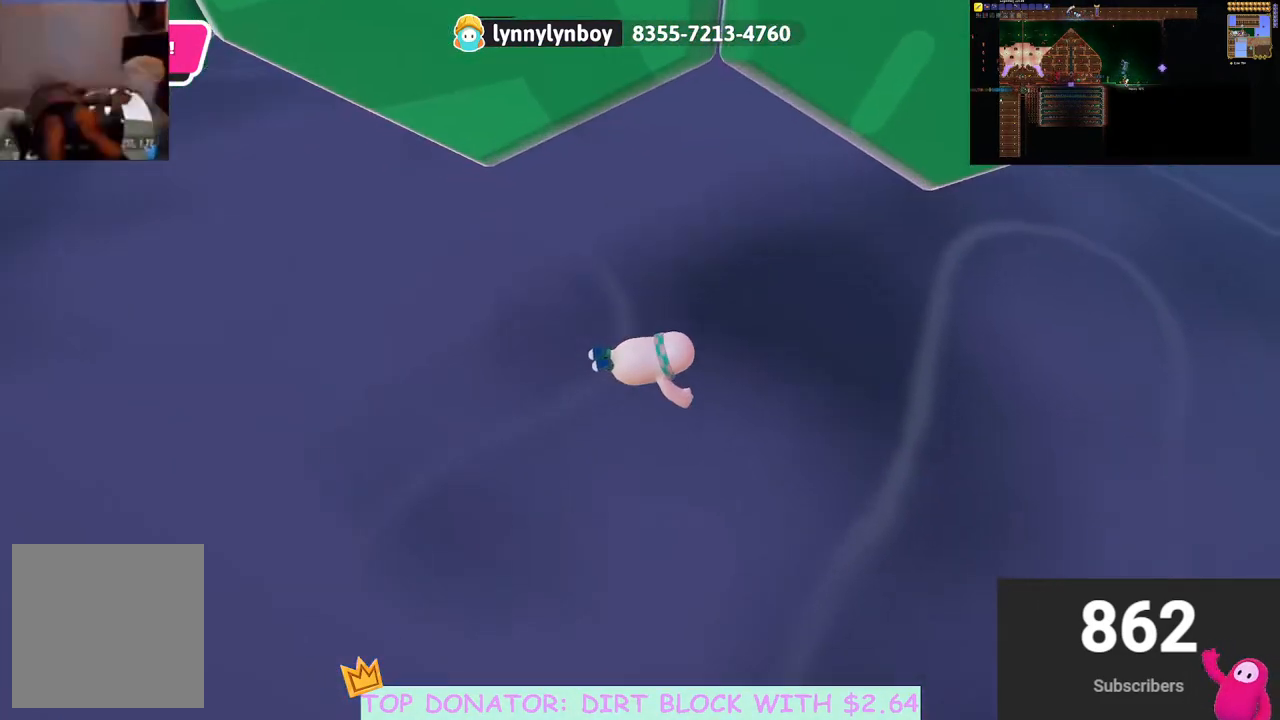
{"buttons": [], "left_stick": "center", "right_stick": "center", "events": []}
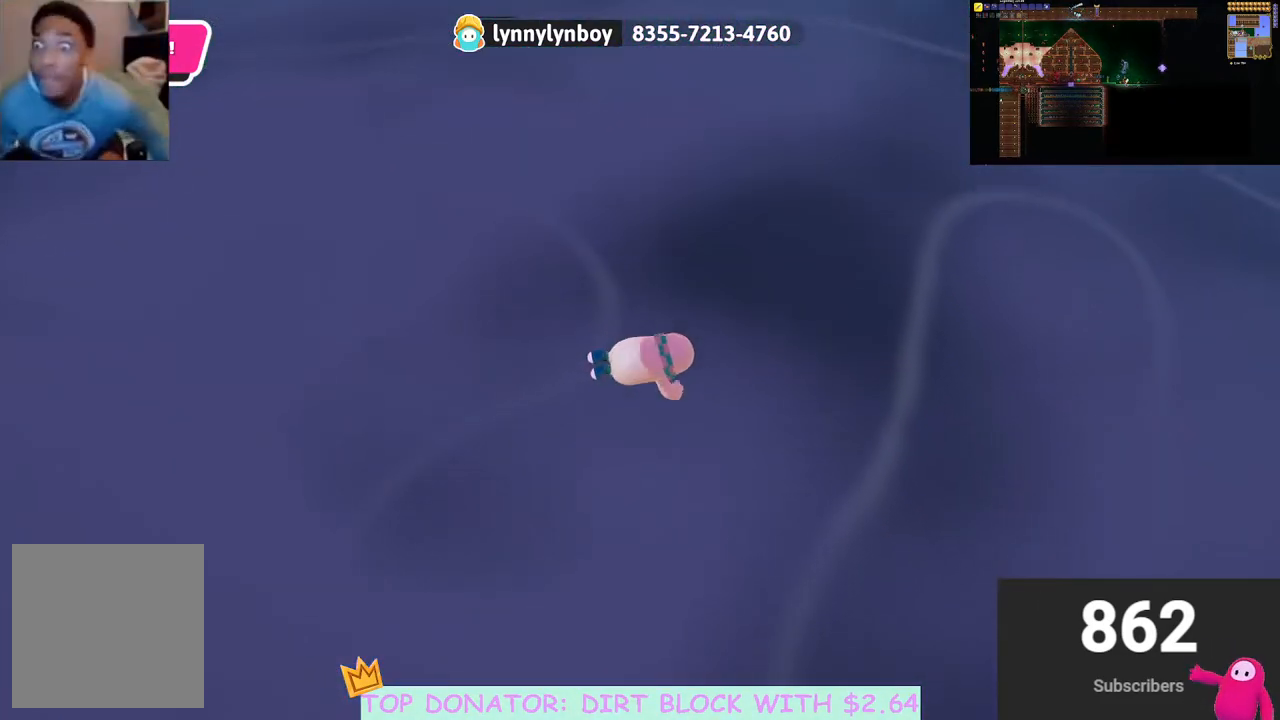
{"buttons": [], "left_stick": "right", "right_stick": "center", "events": [[150, "right_stick", "up-left"], [317, "right_stick", "center"], [333, "left_stick", "right"]]}
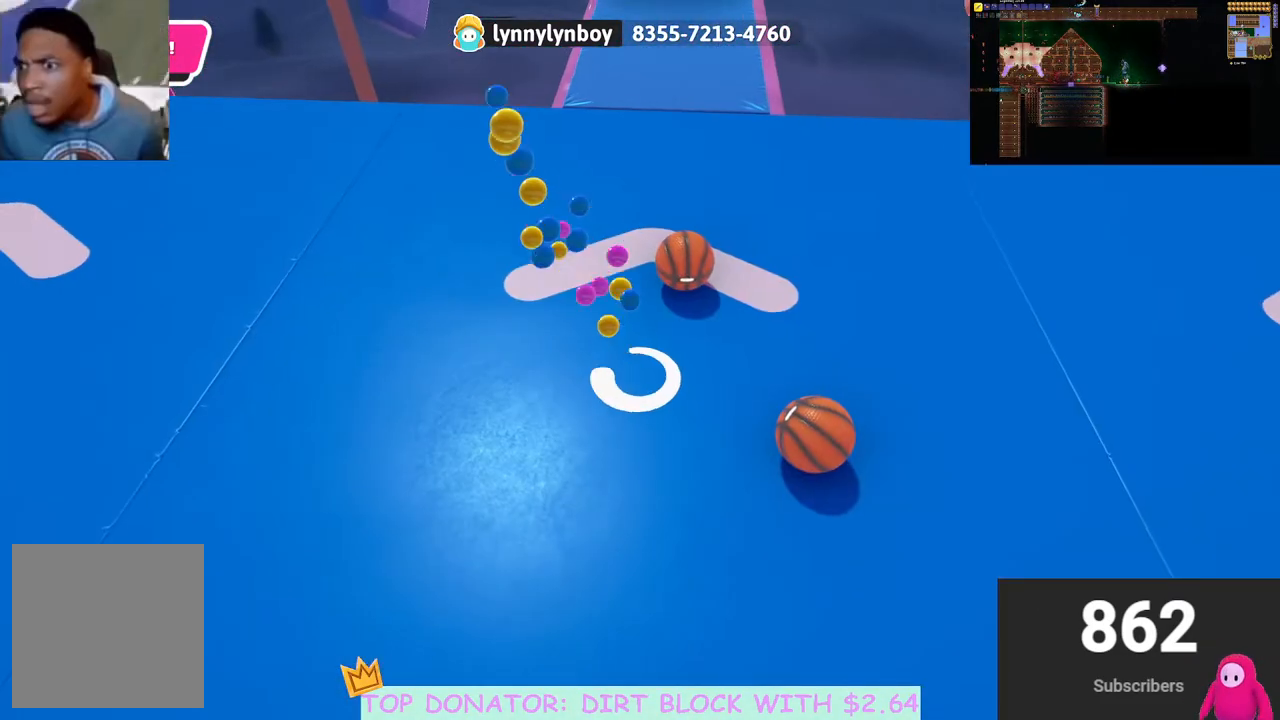
{"buttons": [], "left_stick": "up", "right_stick": "down-left", "events": [[133, "left_stick", "up"], [183, "right_stick", "up-right"], [267, "left_stick", "up-right"], [283, "right_stick", "center"], [467, "right_stick", "down-left"], [500, "left_stick", "up"]]}
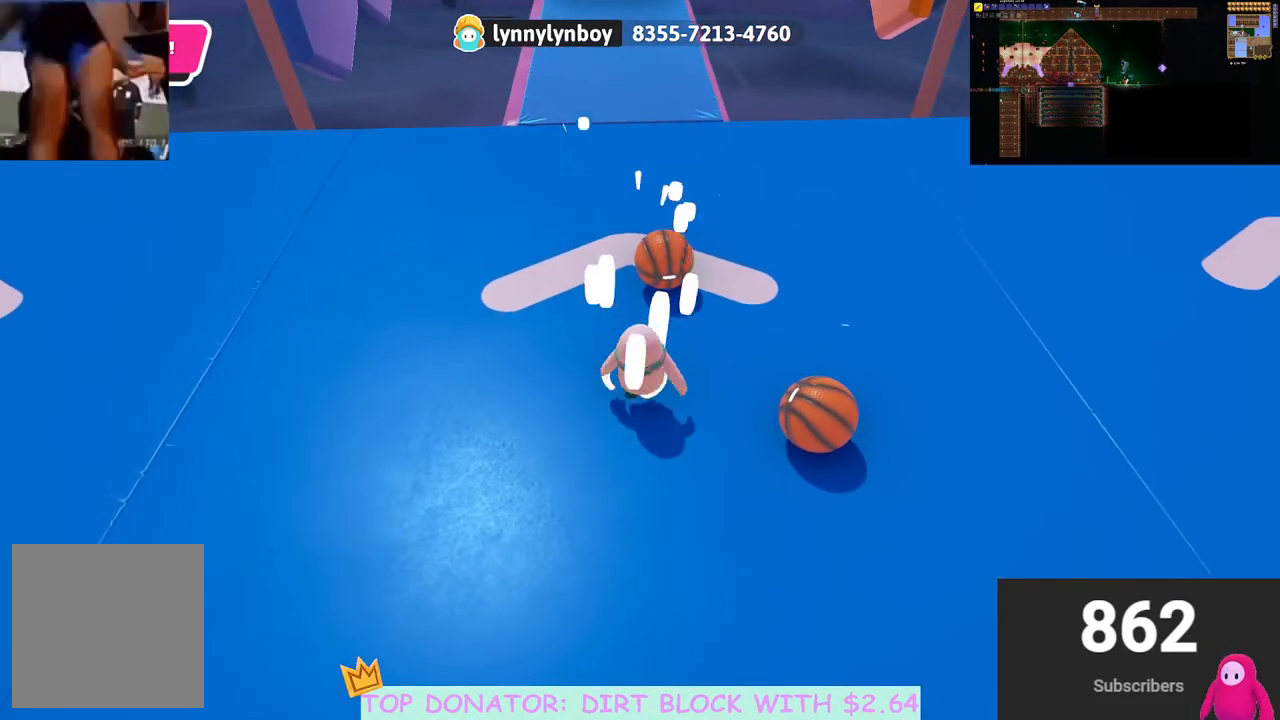
{"buttons": ["A", "X", "R2"], "left_stick": "up", "right_stick": "center", "events": [[67, "right_stick", "center"], [400, "R2", "down"], [433, "A", "down"], [467, "X", "down"]]}
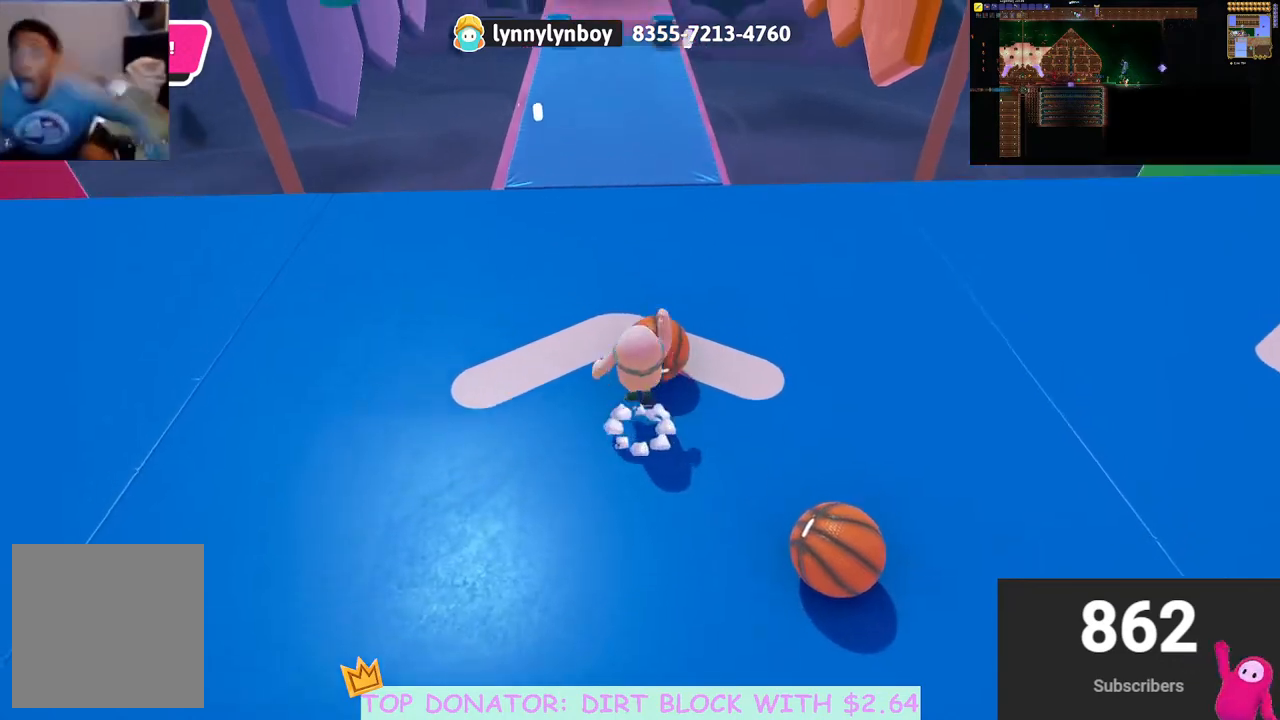
{"buttons": [], "left_stick": "up", "right_stick": "center", "events": [[267, "X", "up"], [283, "A", "up"], [317, "R2", "up"]]}
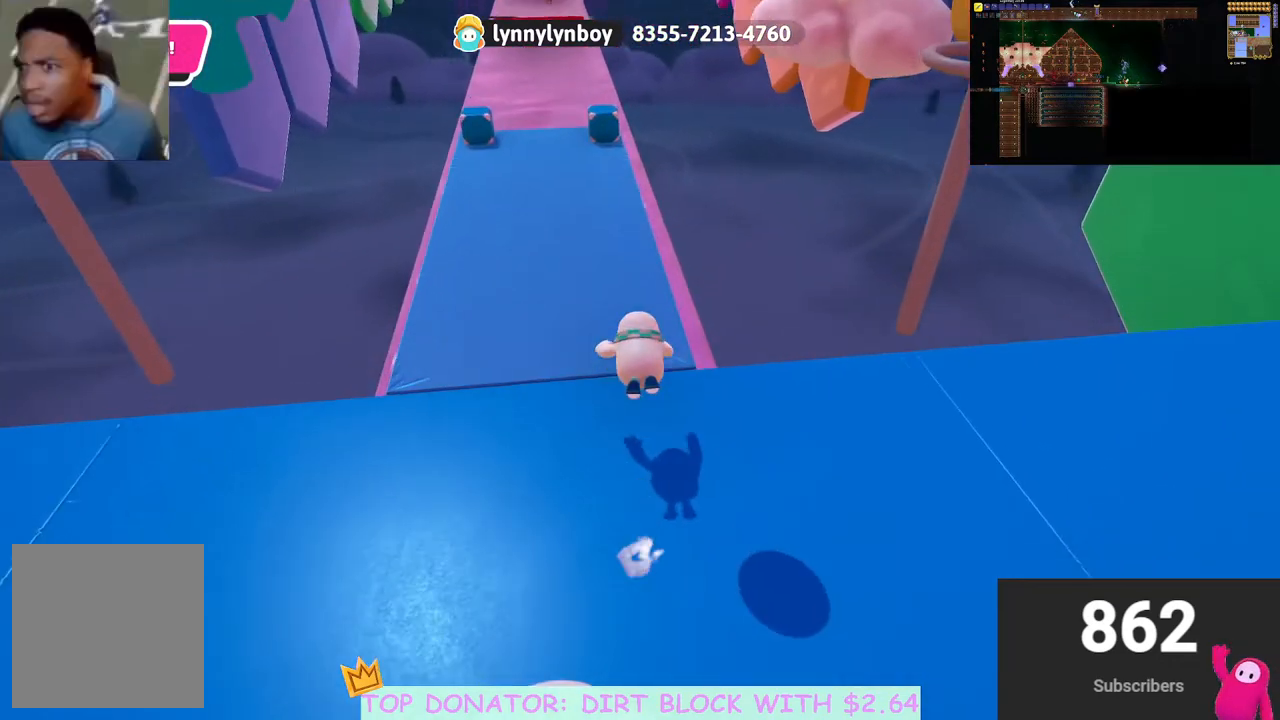
{"buttons": [], "left_stick": "up-left", "right_stick": "center", "events": [[100, "left_stick", "up-left"], [150, "A", "down"], [250, "A", "up"], [333, "A", "down"], [467, "A", "up"]]}
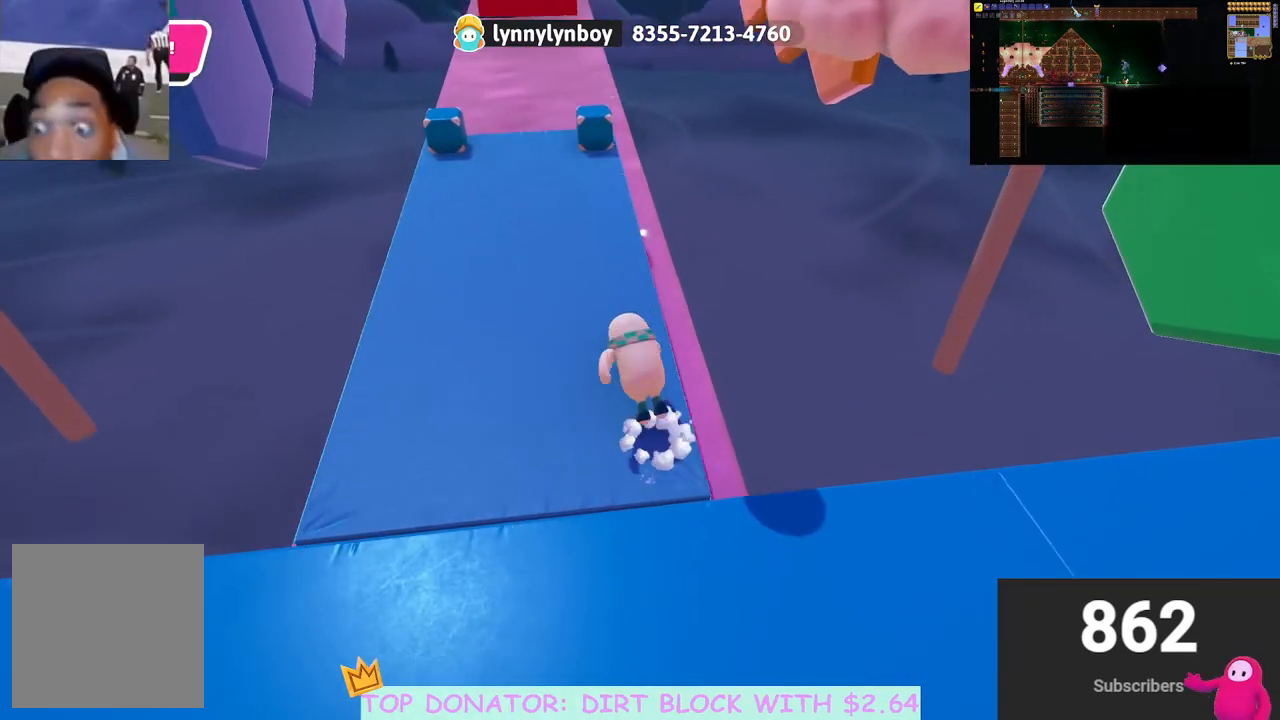
{"buttons": [], "left_stick": "up", "right_stick": "center", "events": [[133, "left_stick", "up"]]}
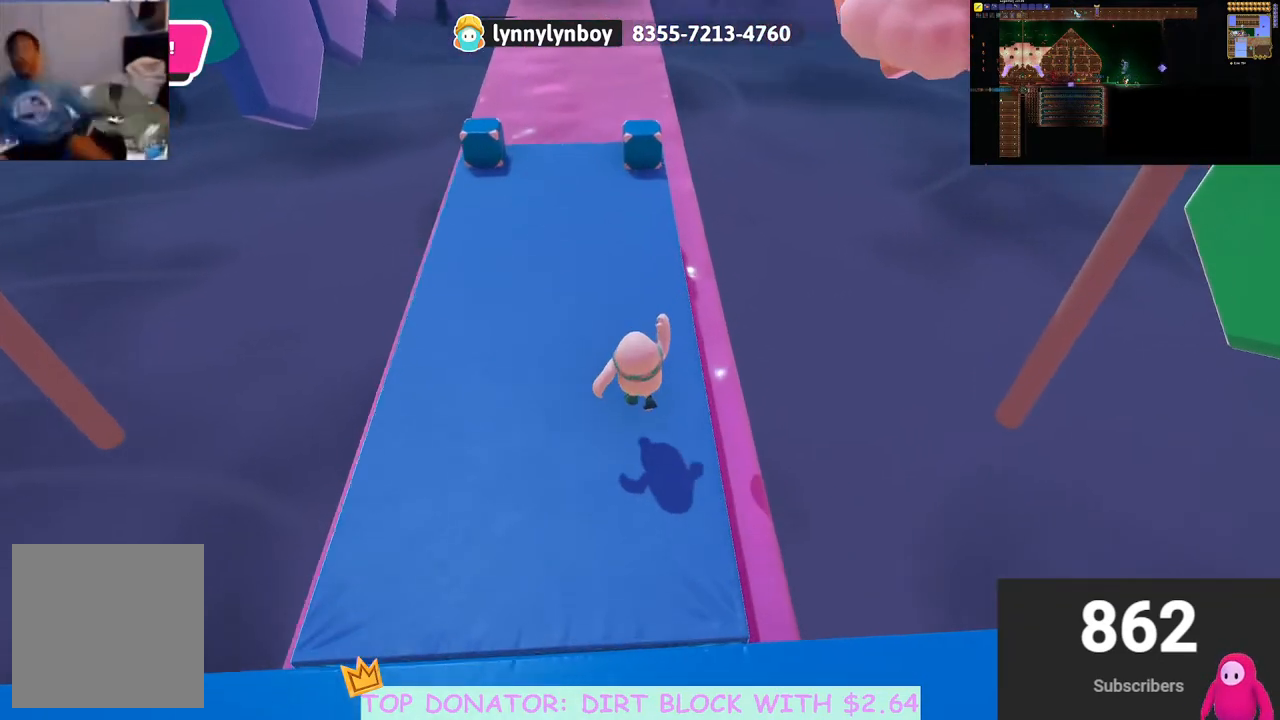
{"buttons": [], "left_stick": "up-right", "right_stick": "center", "events": [[200, "right_stick", "up-left"], [333, "right_stick", "center"], [350, "left_stick", "up-right"]]}
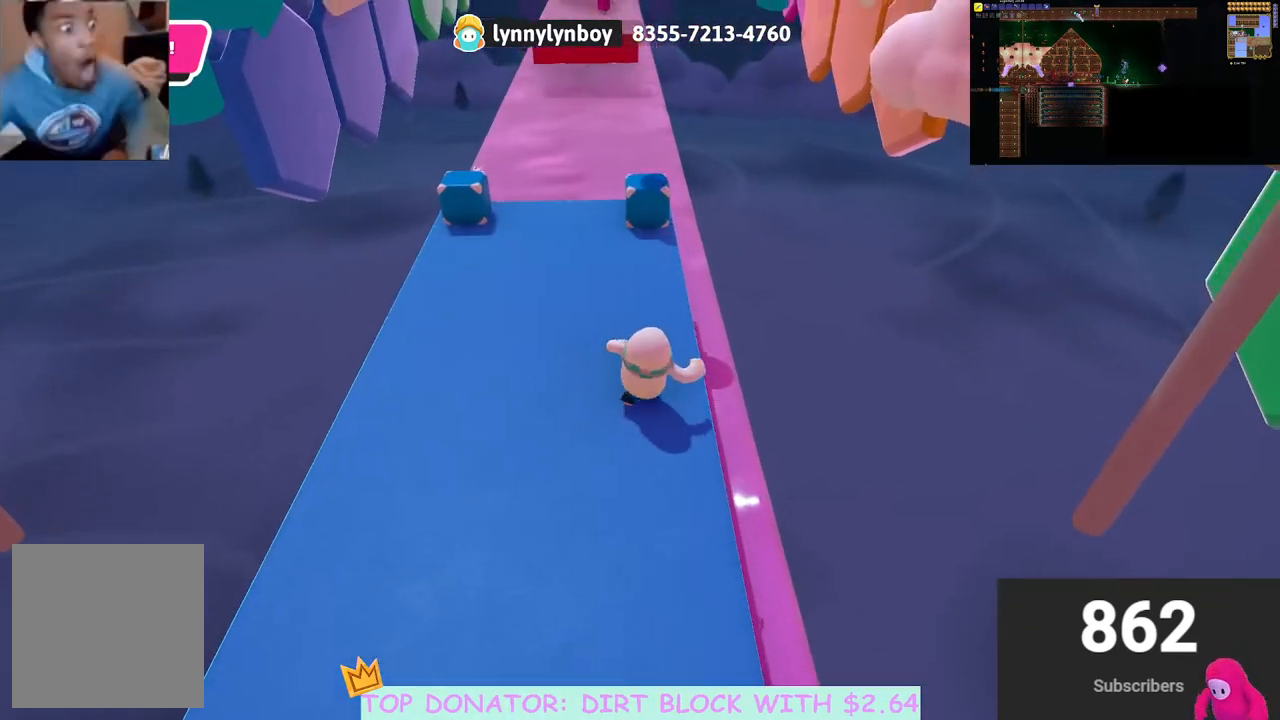
{"buttons": [], "left_stick": "up", "right_stick": "center", "events": [[17, "right_stick", "left"], [67, "left_stick", "up"], [117, "right_stick", "center"], [300, "right_stick", "down-right"], [400, "right_stick", "center"]]}
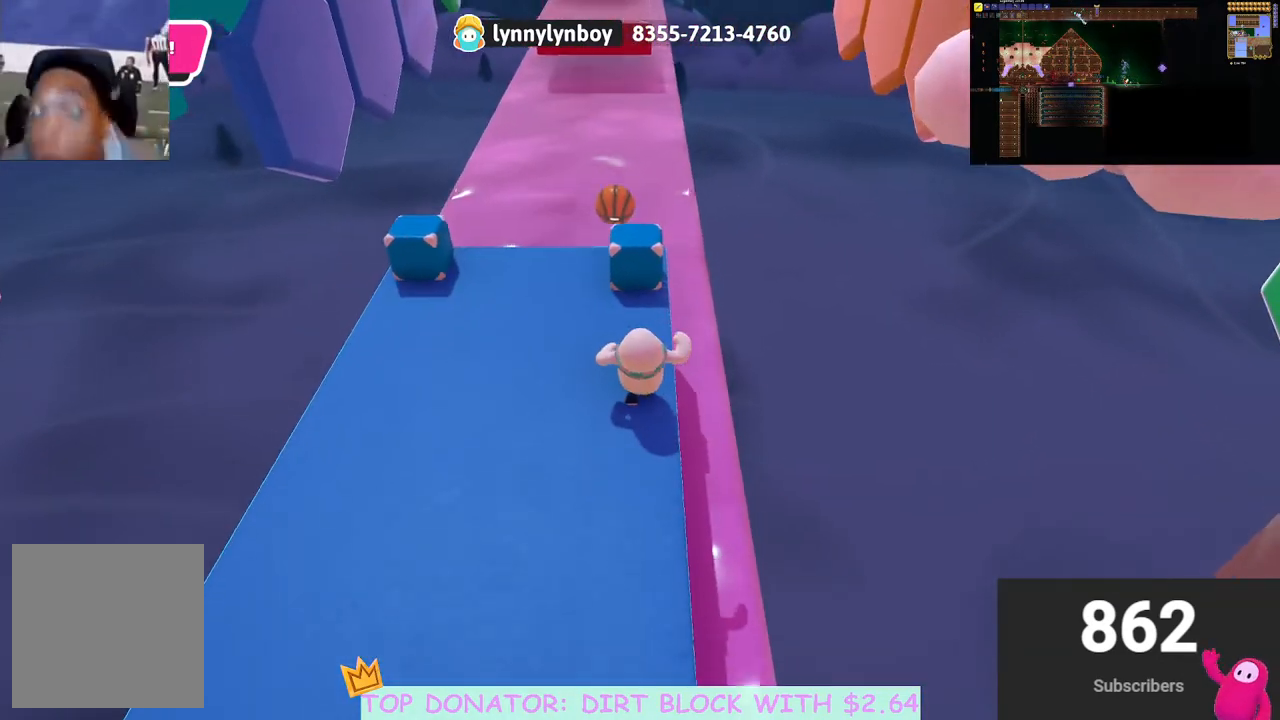
{"buttons": ["R2"], "left_stick": "center", "right_stick": "center", "events": [[150, "left_stick", "center"], [233, "R2", "down"]]}
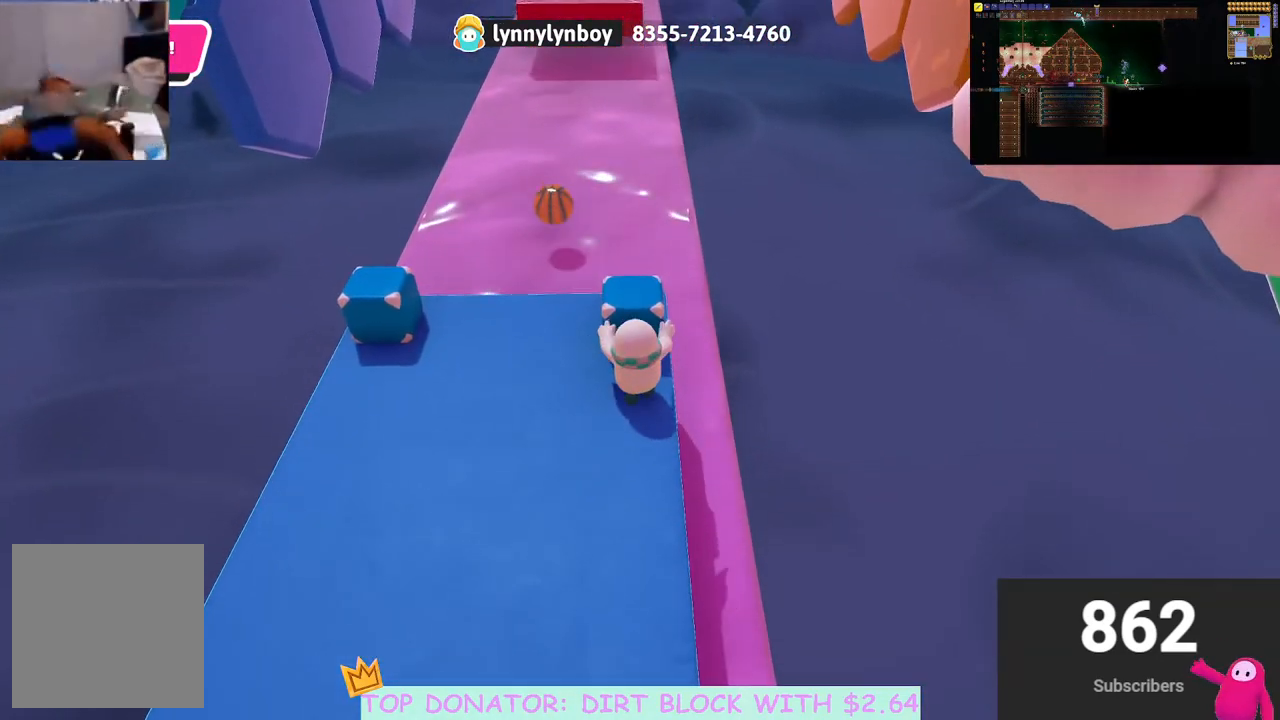
{"buttons": ["R2"], "left_stick": "center", "right_stick": "center", "events": [[217, "left_stick", "up"], [333, "left_stick", "center"]]}
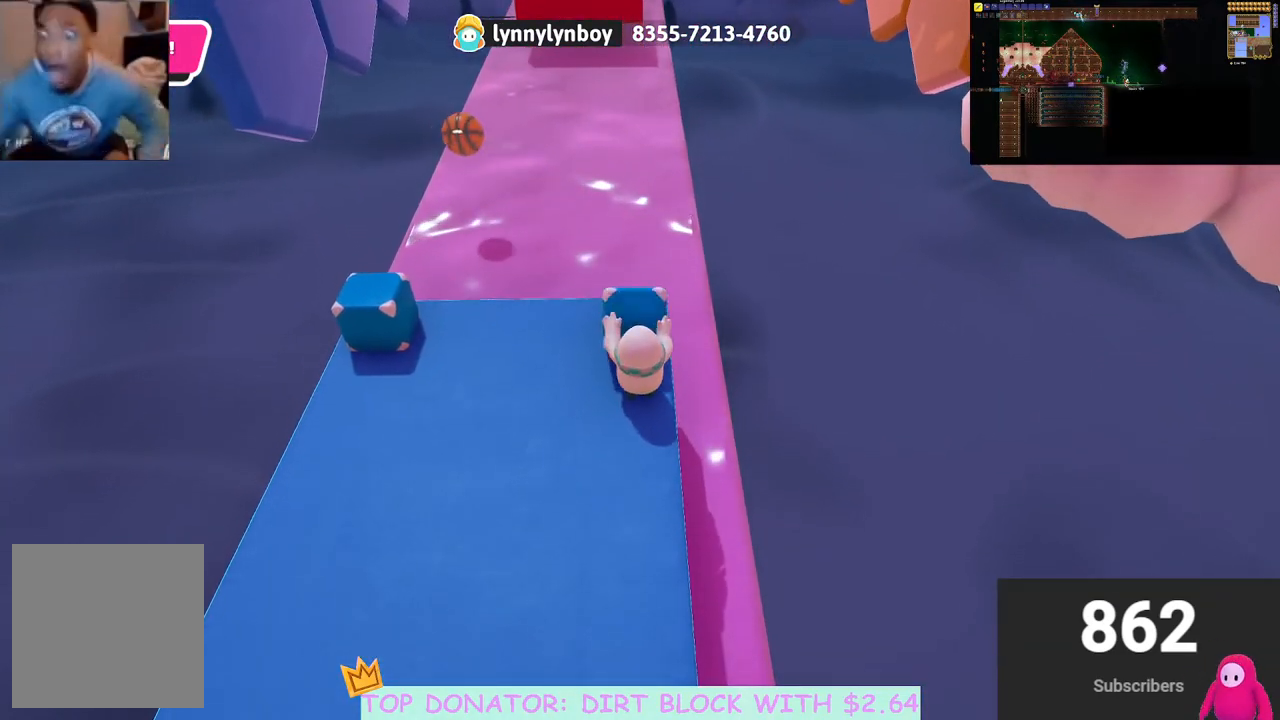
{"buttons": [], "left_stick": "down", "right_stick": "down", "events": [[217, "R2", "up"], [267, "left_stick", "down"], [450, "right_stick", "down"]]}
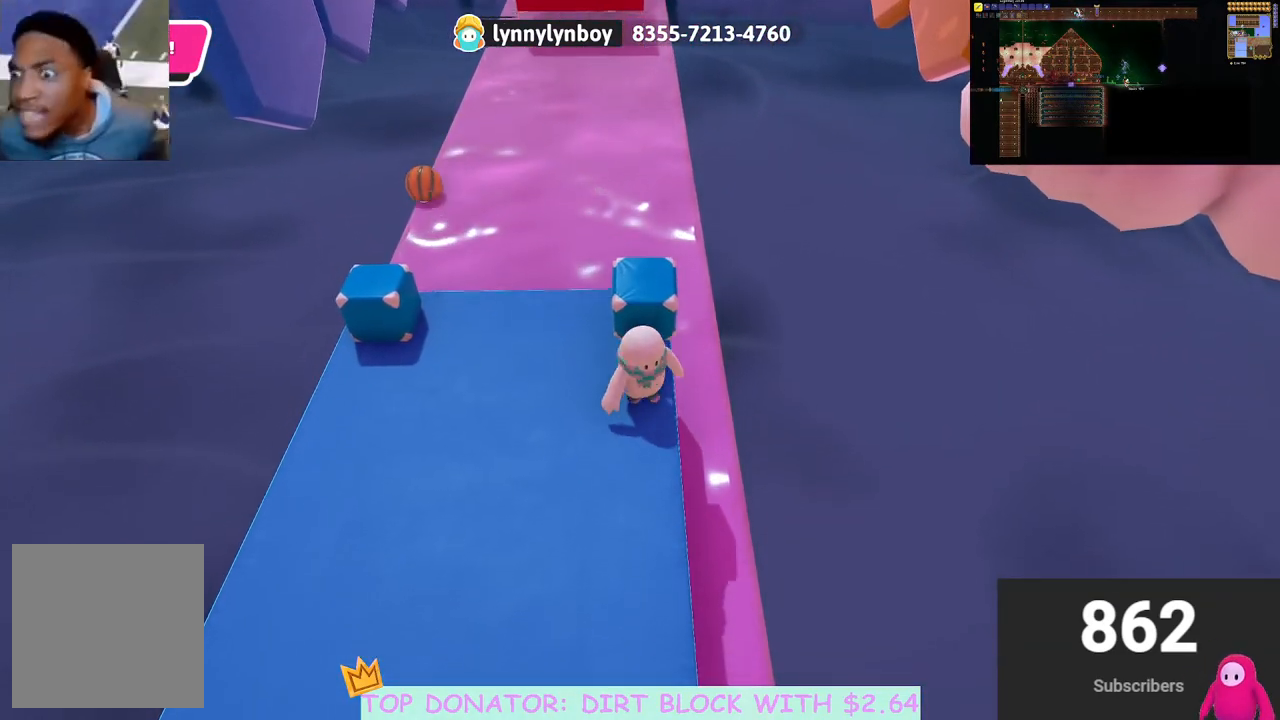
{"buttons": [], "left_stick": "down", "right_stick": "center", "events": [[133, "right_stick", "center"]]}
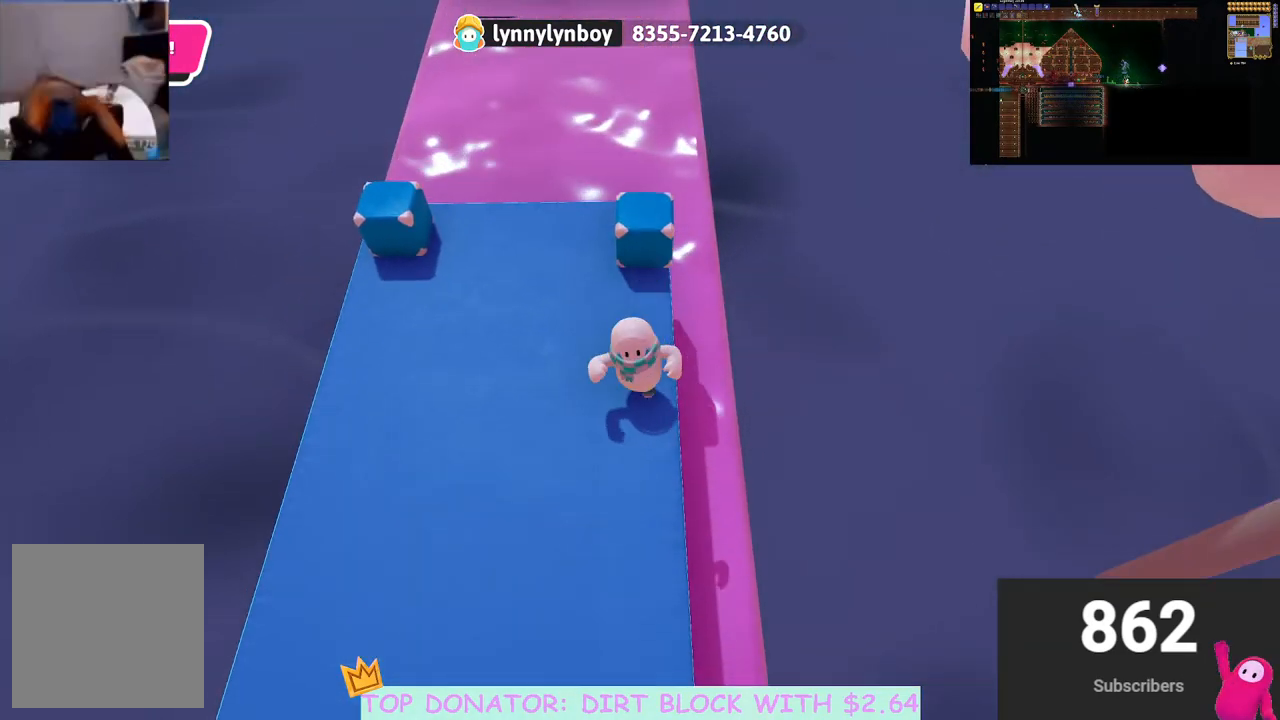
{"buttons": [], "left_stick": "up", "right_stick": "center", "events": [[283, "left_stick", "up"]]}
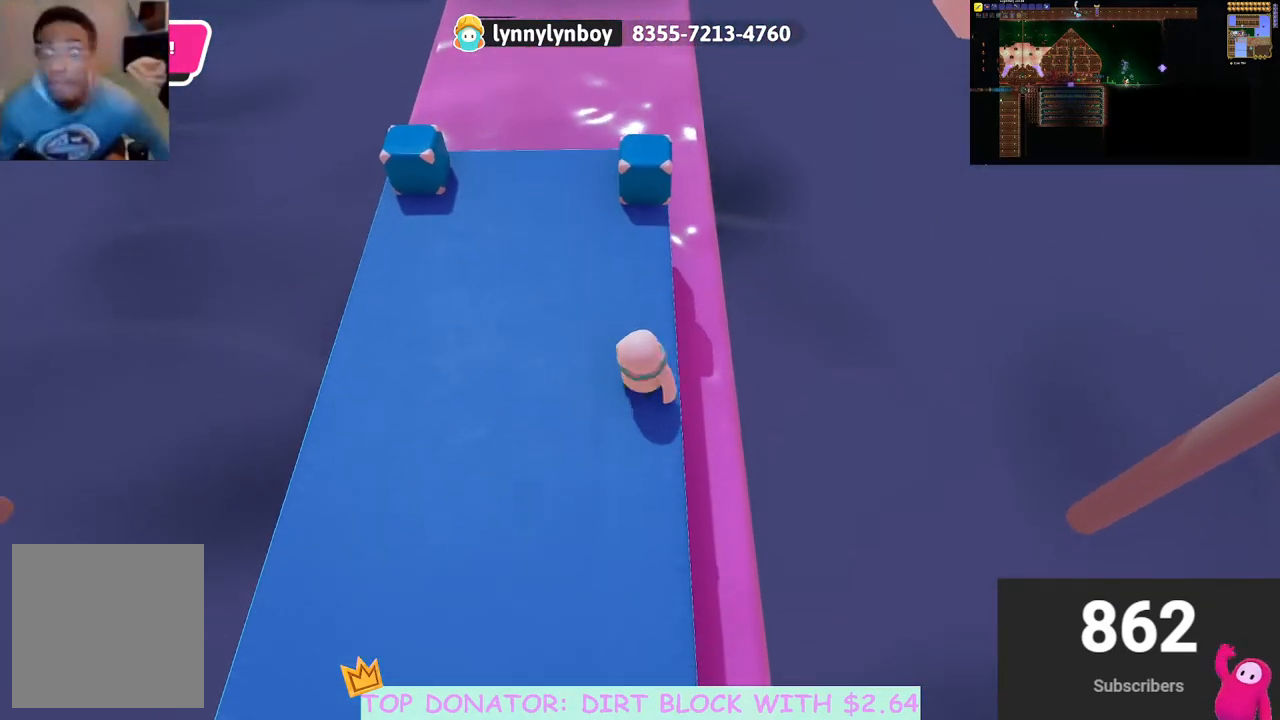
{"buttons": [], "left_stick": "up", "right_stick": "center", "events": [[17, "right_stick", "down"], [183, "right_stick", "center"]]}